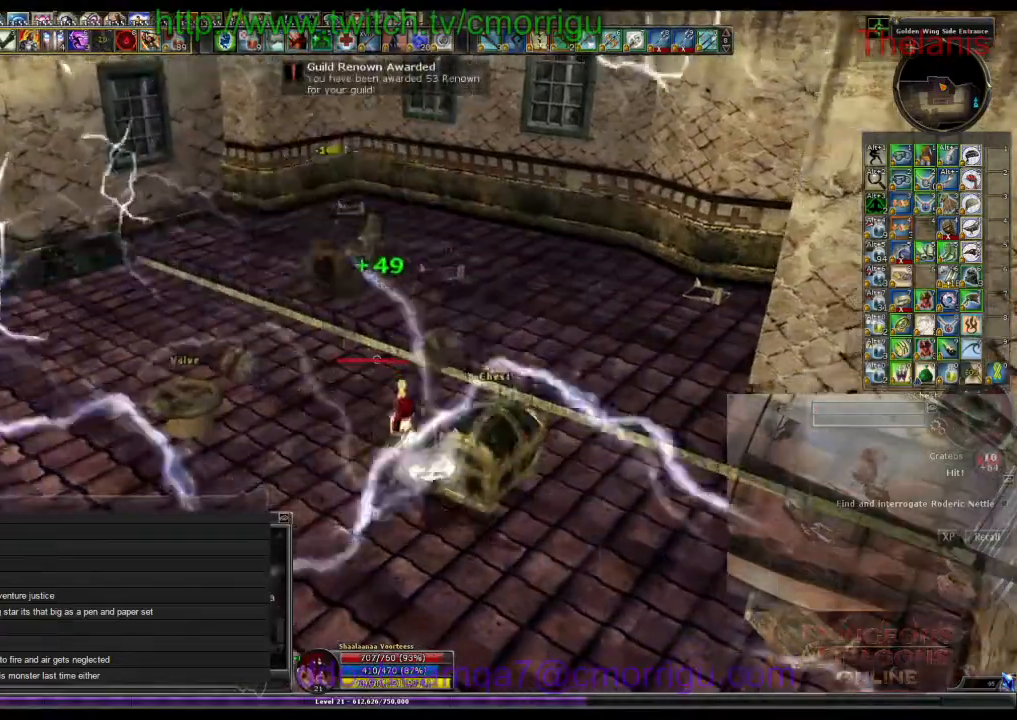
Gameplay with keyboard; each line is a JSON object with the keys held at the frame after it. "events" lists presses ("down") and releases ("up") of ".", "/", "0", "1", "2", "3", "4", "5", "6", "7", "8", "9", "a", "b", "backslash", "backspace", "c", "caps_lock", "comma", "ctrl_l", "ctrl_r", "d", "e", "equals", "escape", "f", "f1", "f10", "f11", "f12", "f2", "f3", "f4", "f5", "f6", "f7", "f8", "f9", "g", "h", "i", "j", "k", "l", "lbracket", "m", "minus", "n", "o", "p", "q", "quote", "r", "rbracket", "return", "s", "semicolon", "shift_l", "shift_r", "space", "t", "tab", "tilde", "u", "v", "w", "x", "y" and "z" between this image and that frame as [ms after this image, input, new state], when the widget could be followed in between. No other keys are recorded. Mouse input is not recorded.
{"keys": [], "events": []}
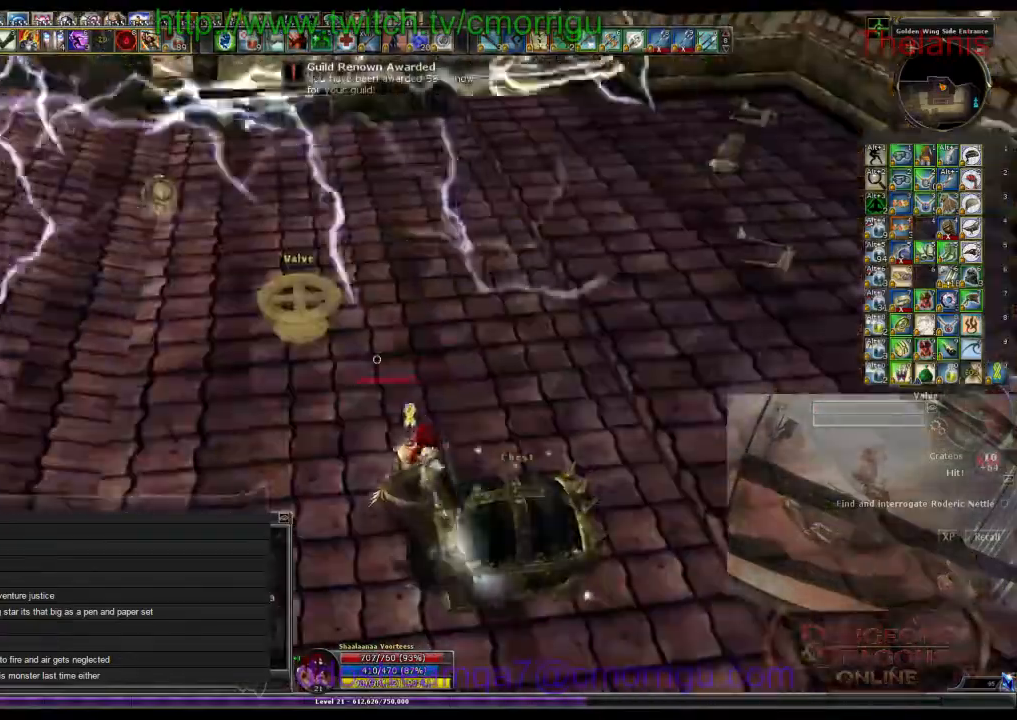
{"keys": ["w"], "events": [[400, "w", "down"]]}
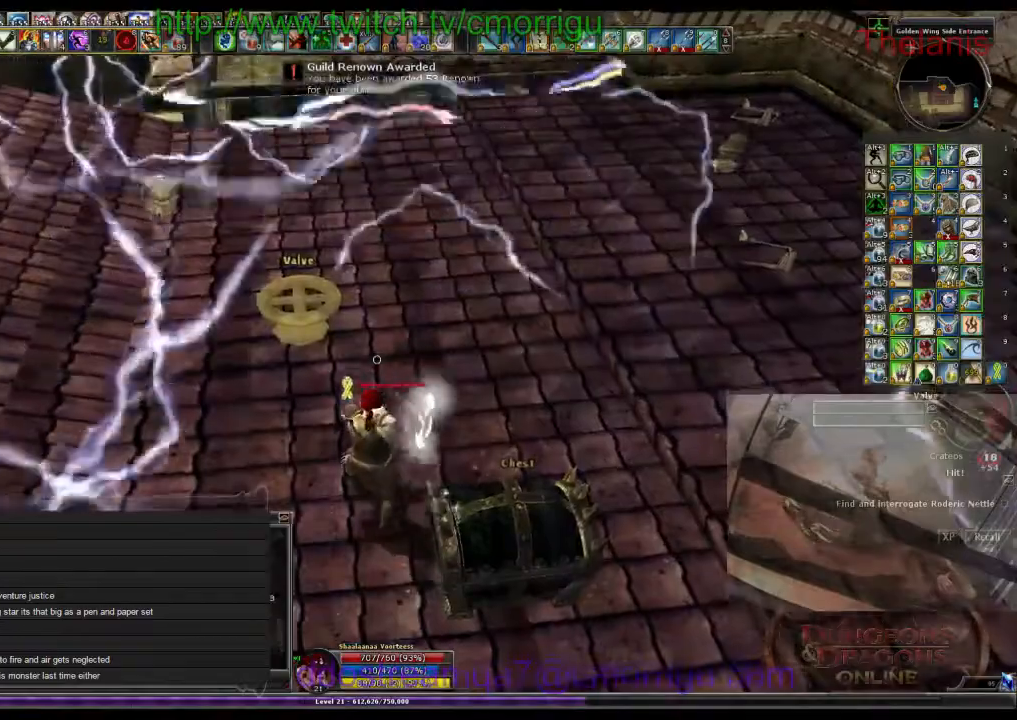
{"keys": [], "events": [[200, "w", "up"]]}
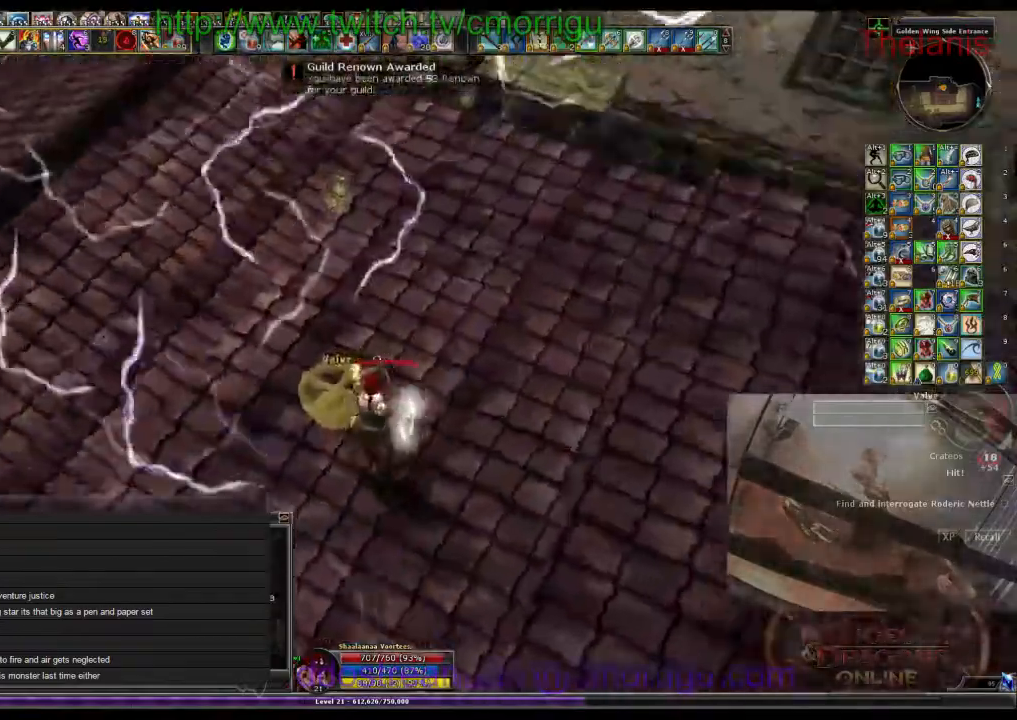
{"keys": [], "events": []}
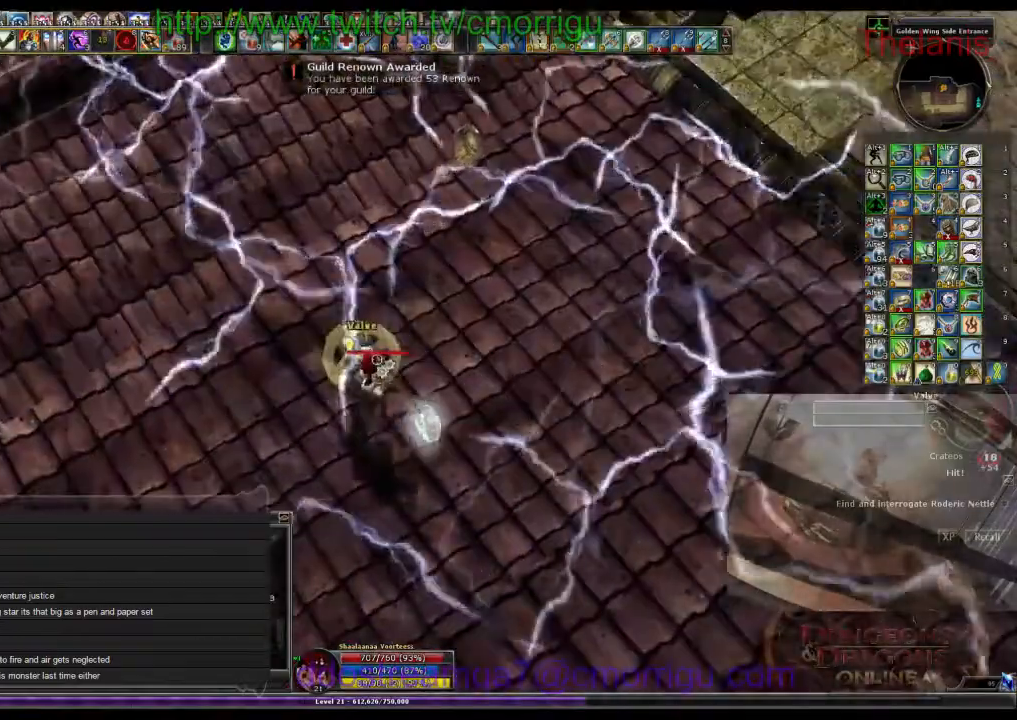
{"keys": [], "events": []}
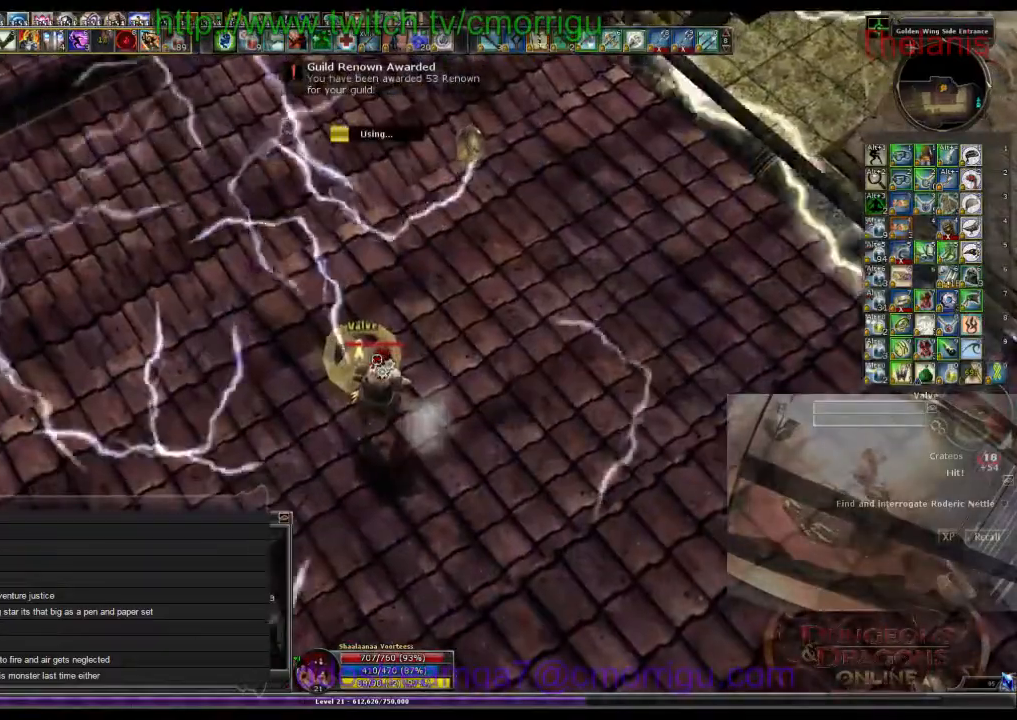
{"keys": [], "events": []}
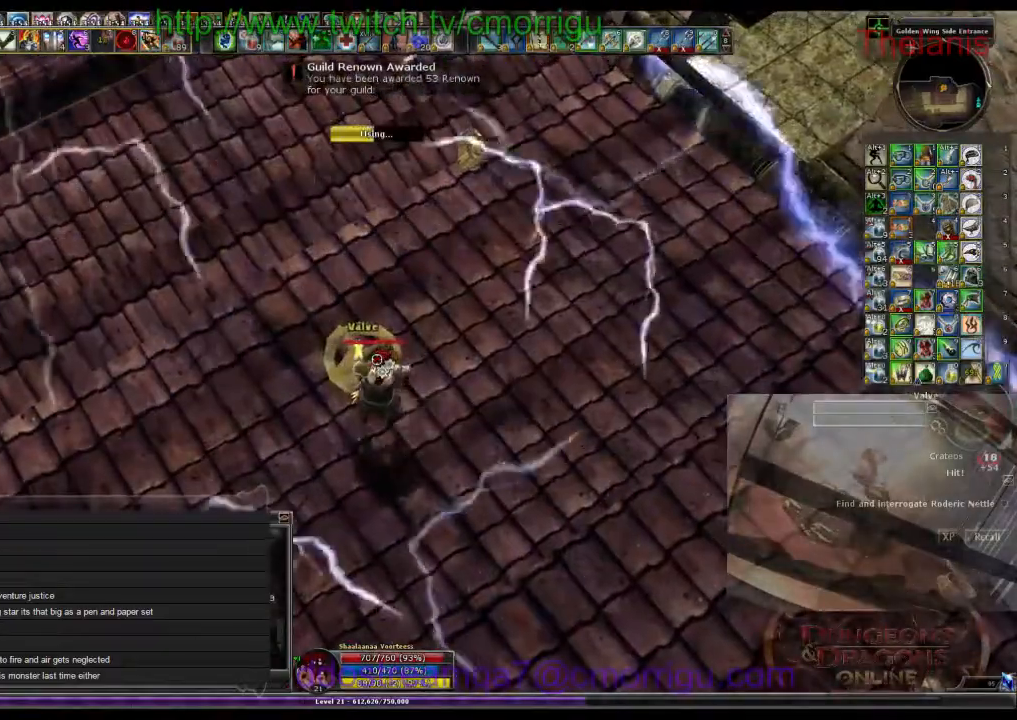
{"keys": [], "events": []}
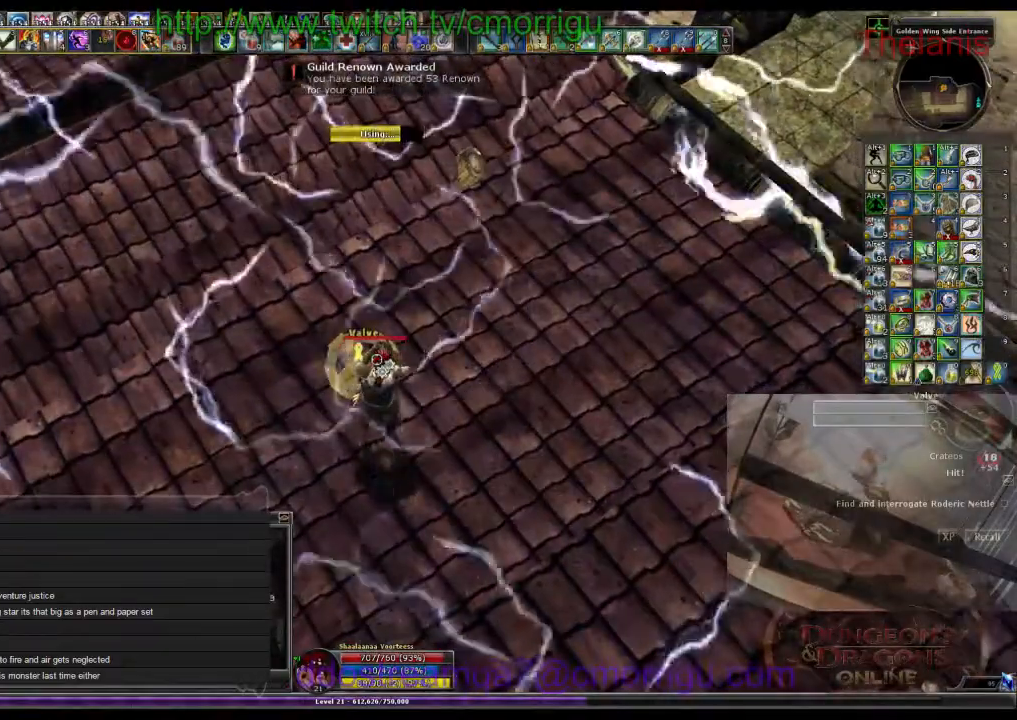
{"keys": [], "events": []}
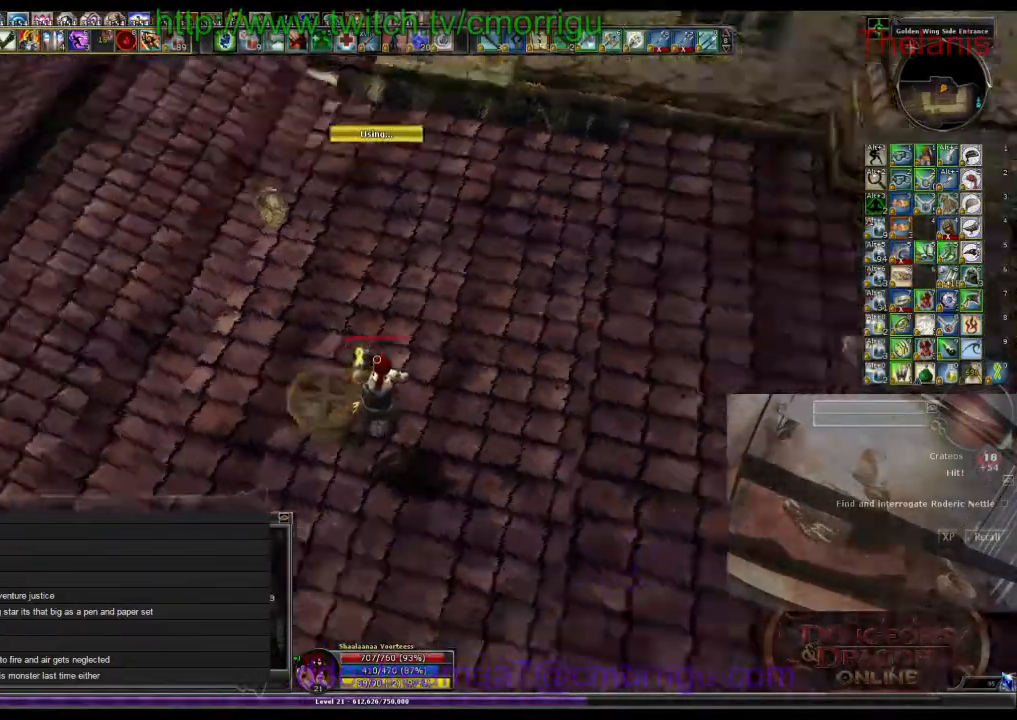
{"keys": [], "events": []}
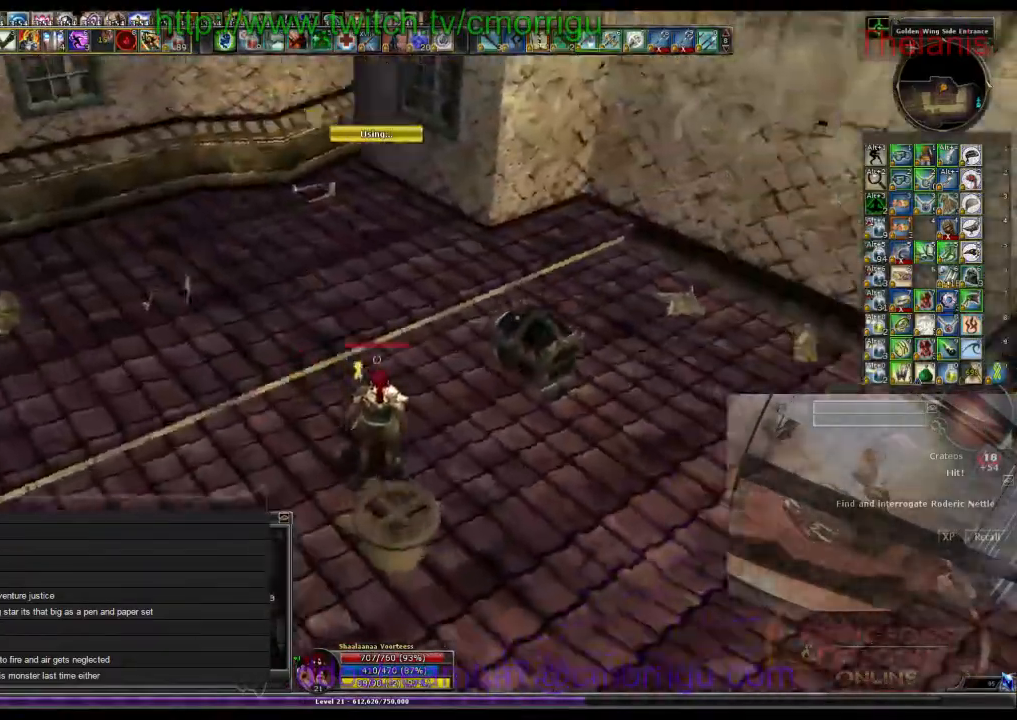
{"keys": ["w"], "events": [[433, "w", "down"]]}
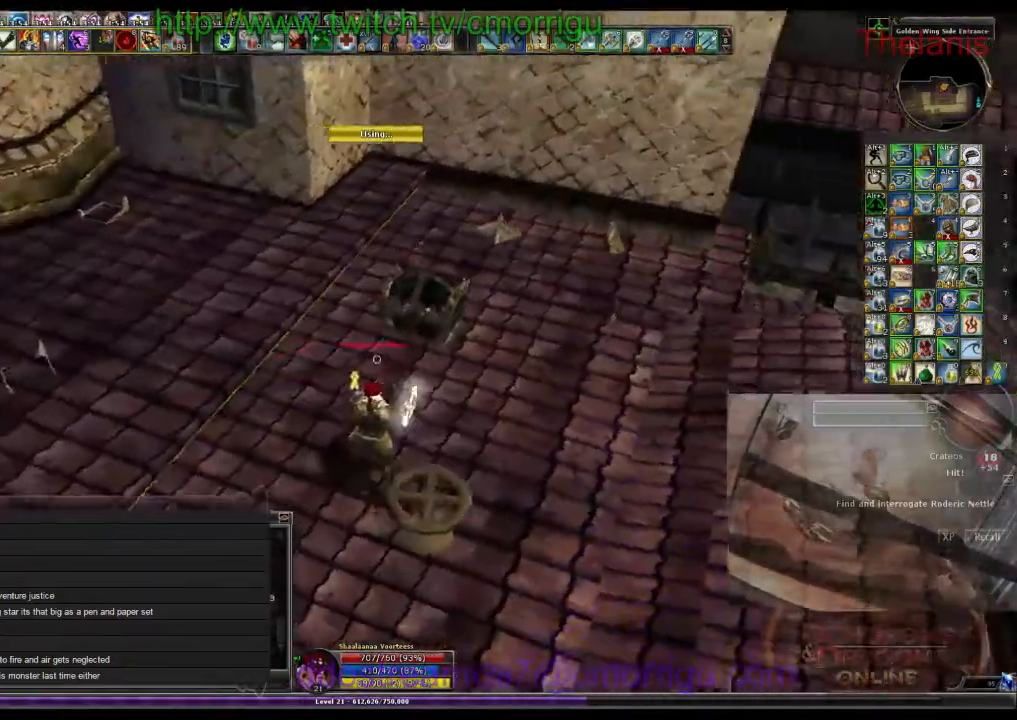
{"keys": [], "events": [[167, "w", "up"]]}
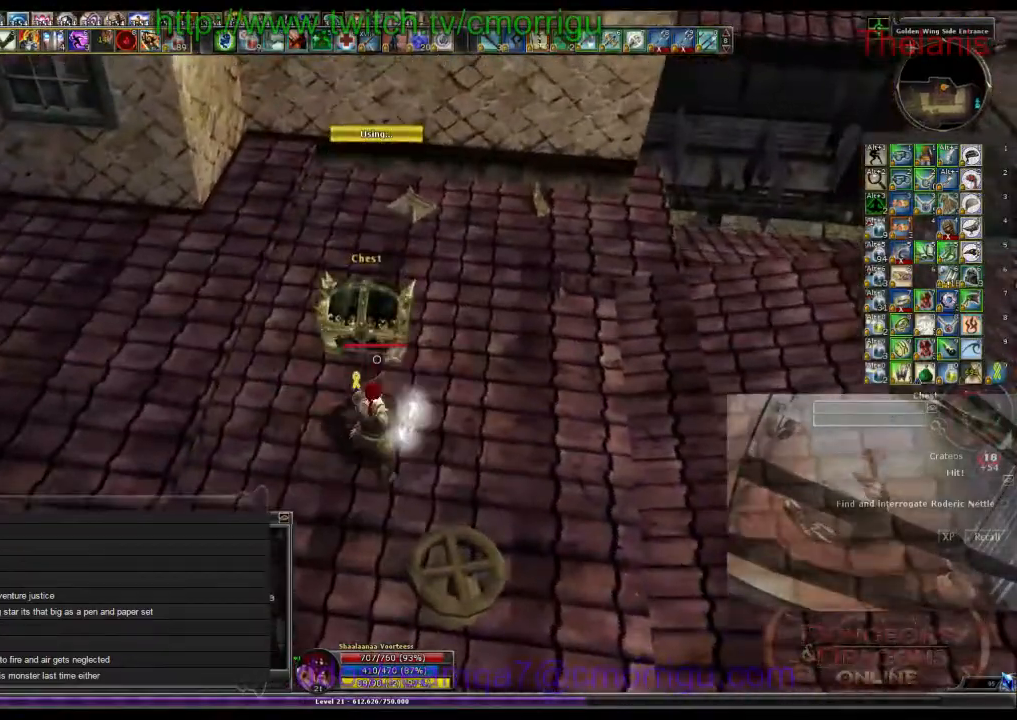
{"keys": [], "events": [[67, "w", "down"], [200, "w", "up"]]}
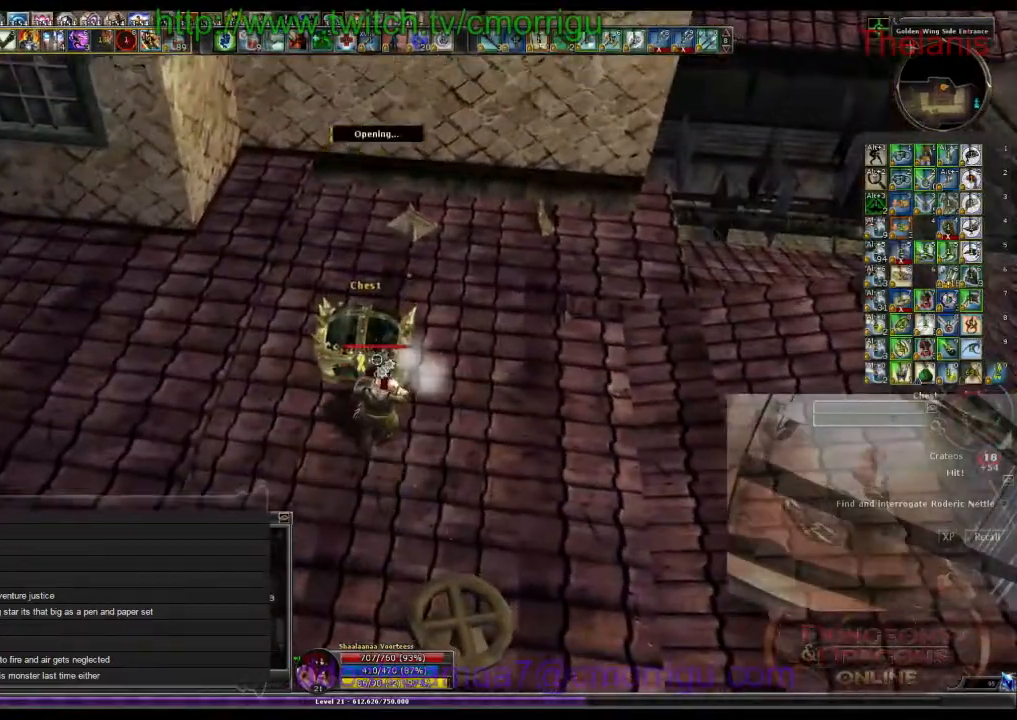
{"keys": [], "events": []}
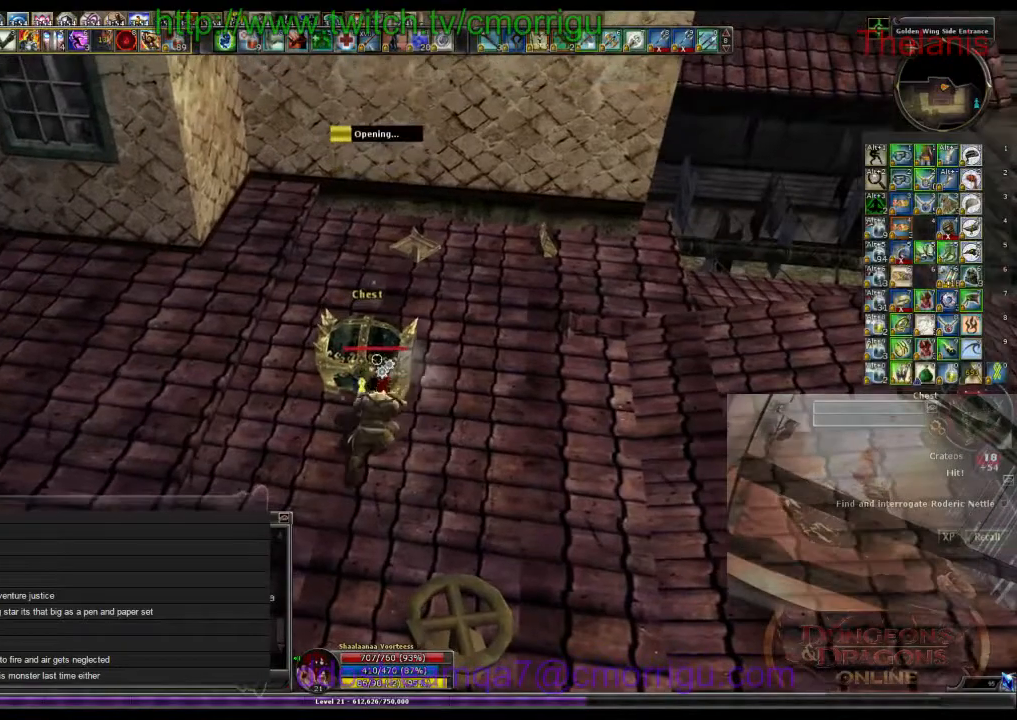
{"keys": [], "events": []}
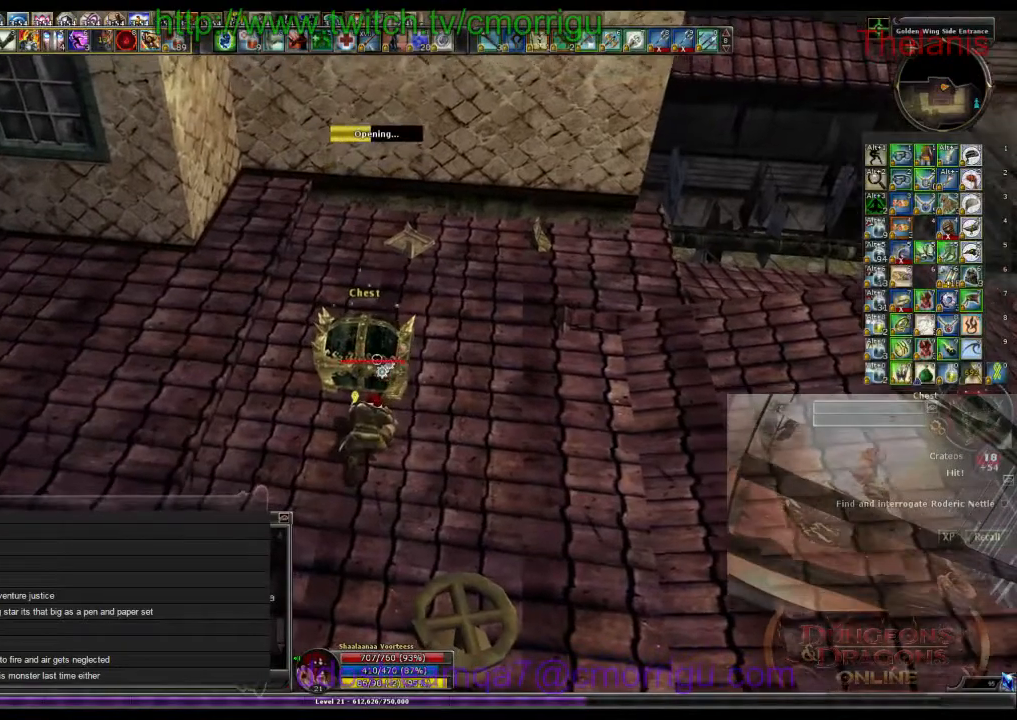
{"keys": [], "events": []}
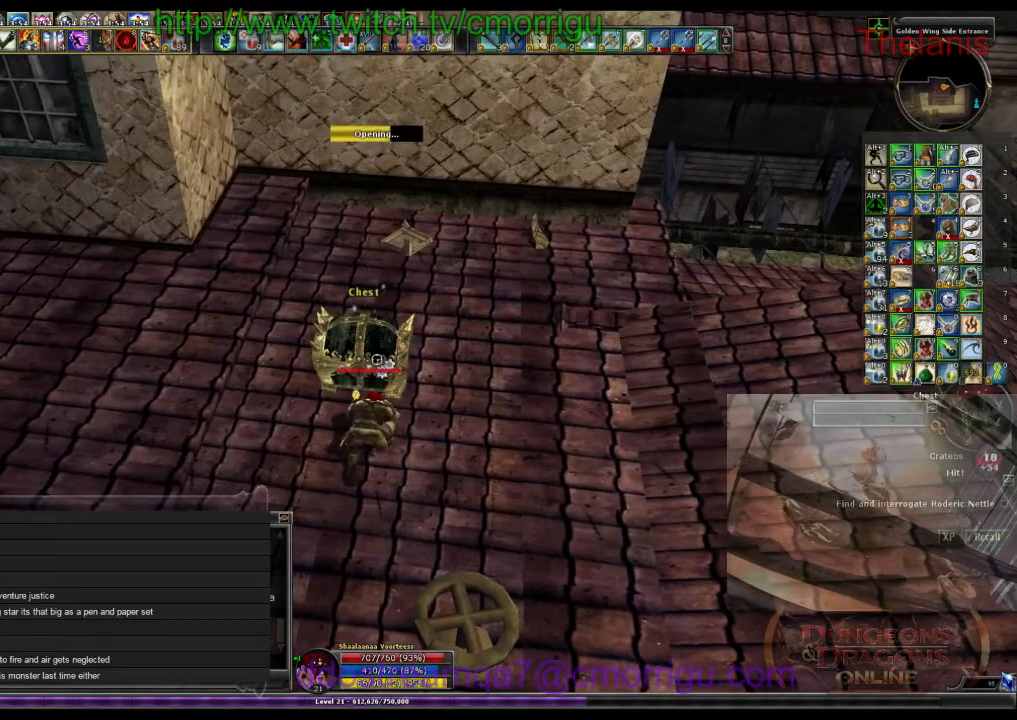
{"keys": [], "events": []}
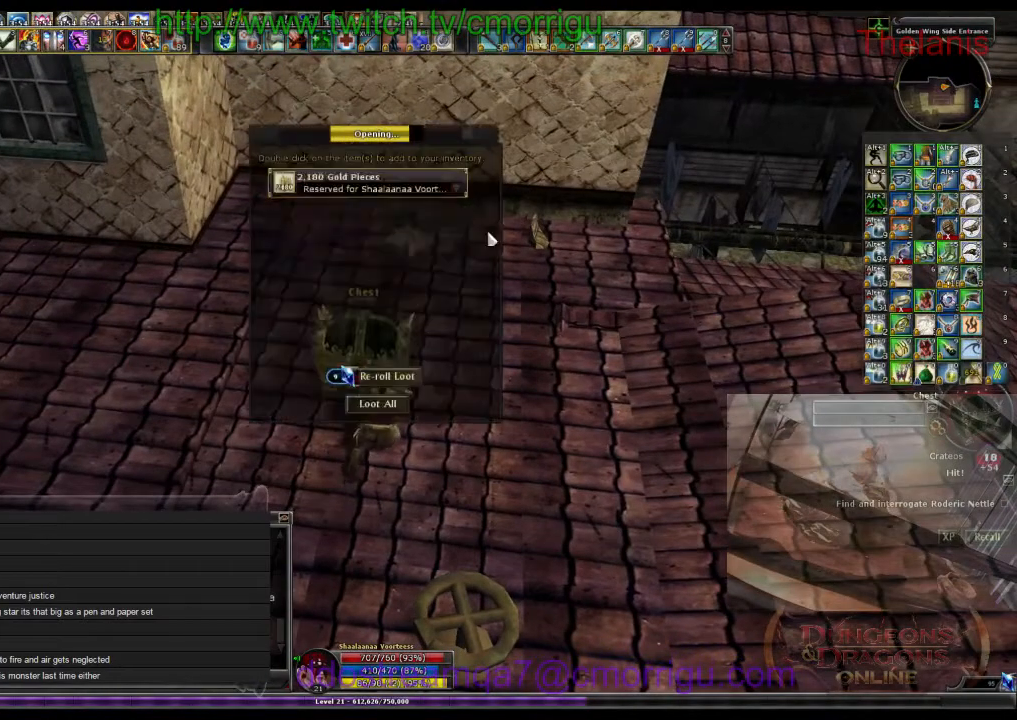
{"keys": [], "events": []}
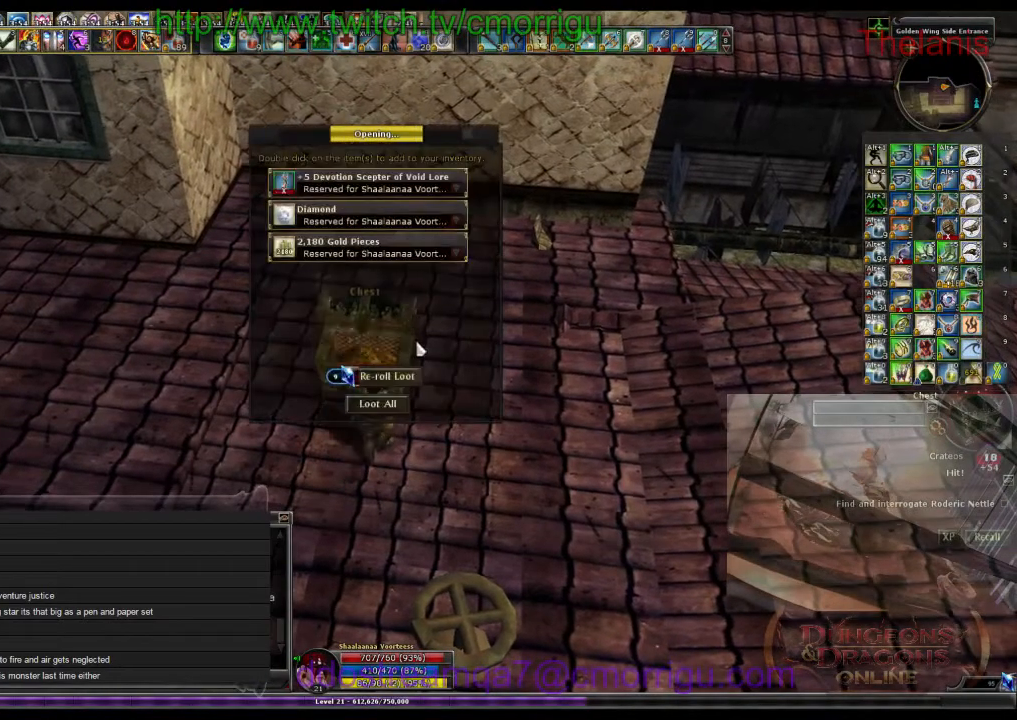
{"keys": [], "events": []}
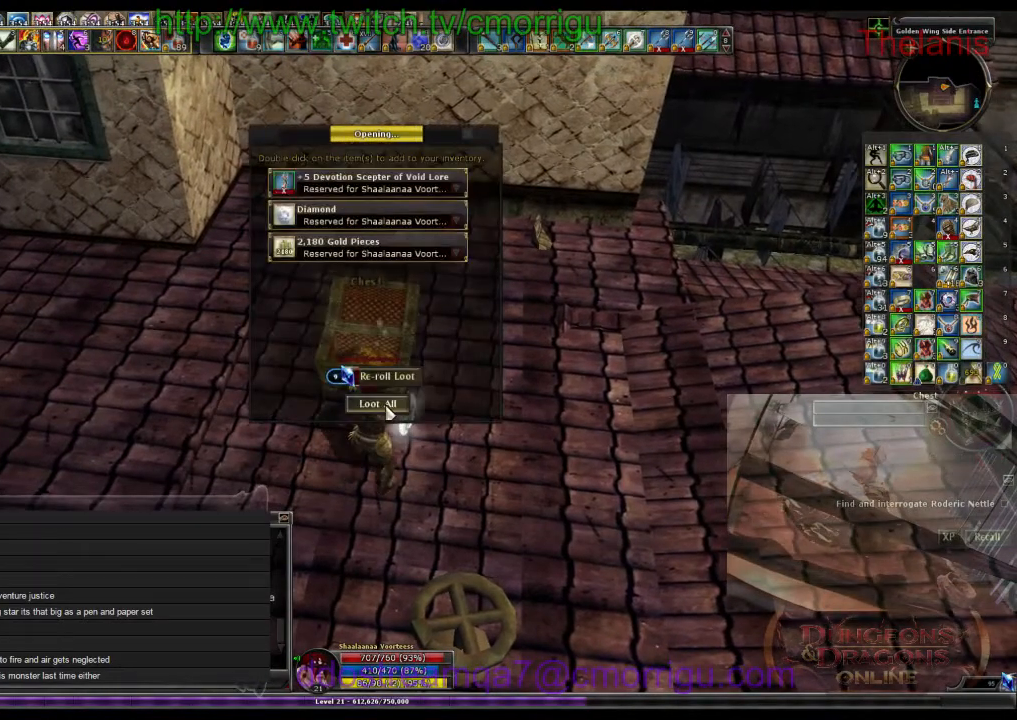
{"keys": [], "events": []}
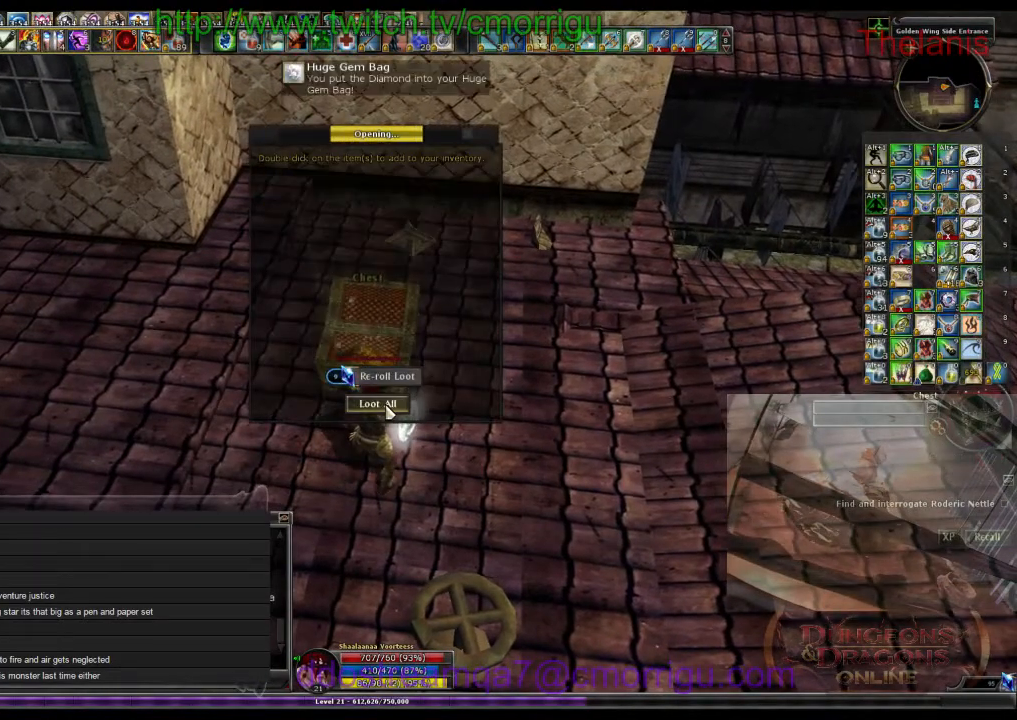
{"keys": ["w"], "events": [[433, "w", "down"]]}
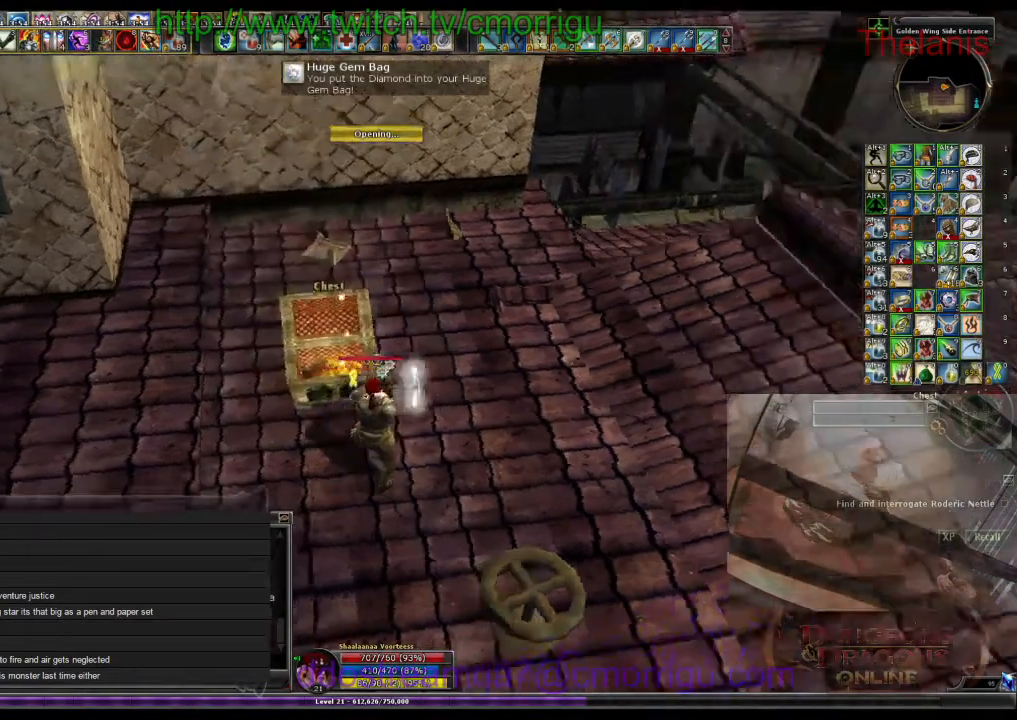
{"keys": ["w"], "events": []}
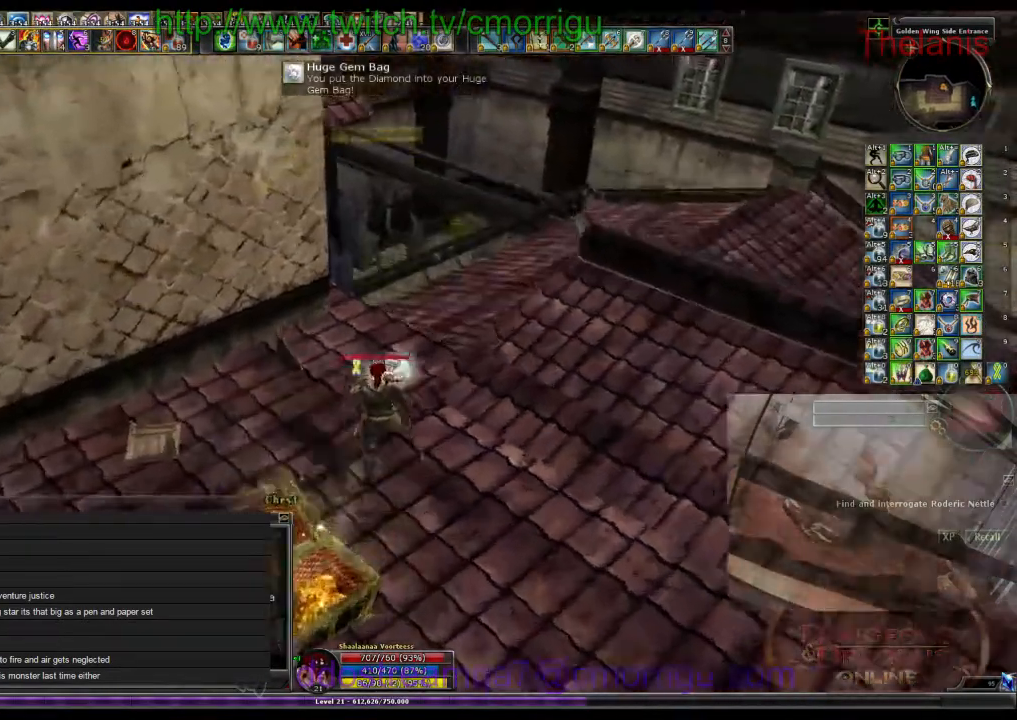
{"keys": ["w"], "events": []}
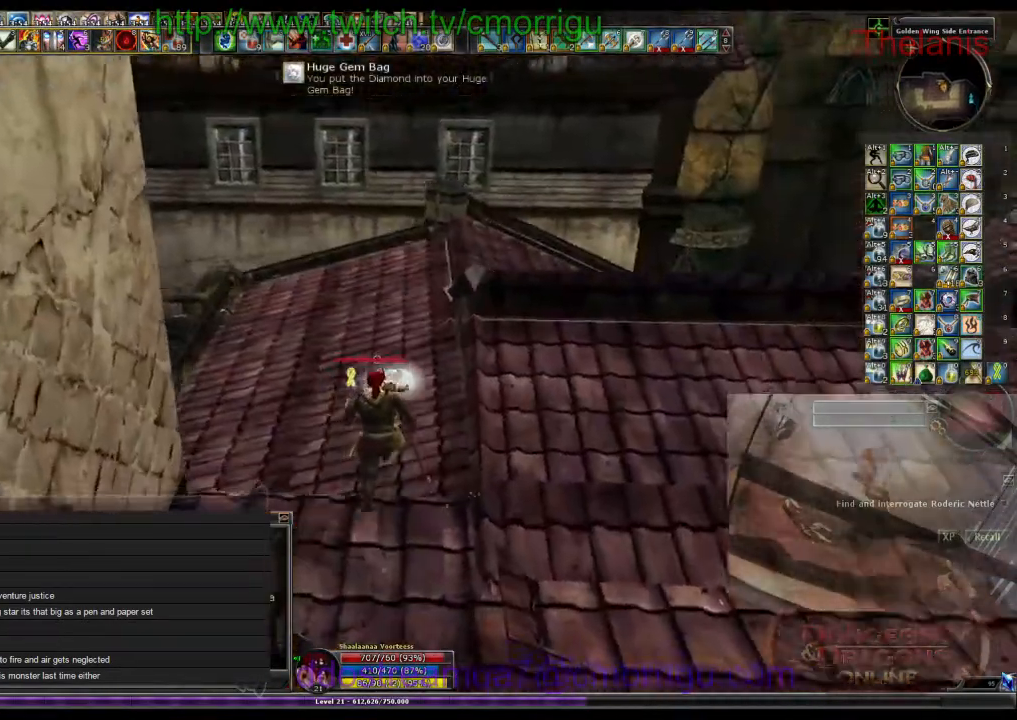
{"keys": ["w"], "events": []}
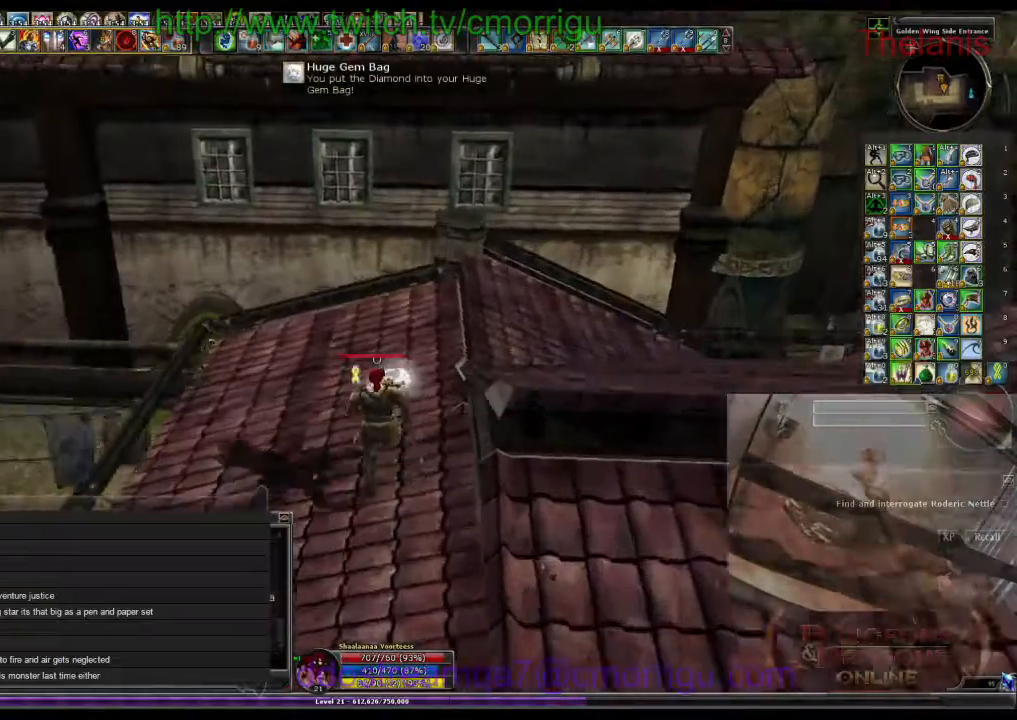
{"keys": ["w"], "events": []}
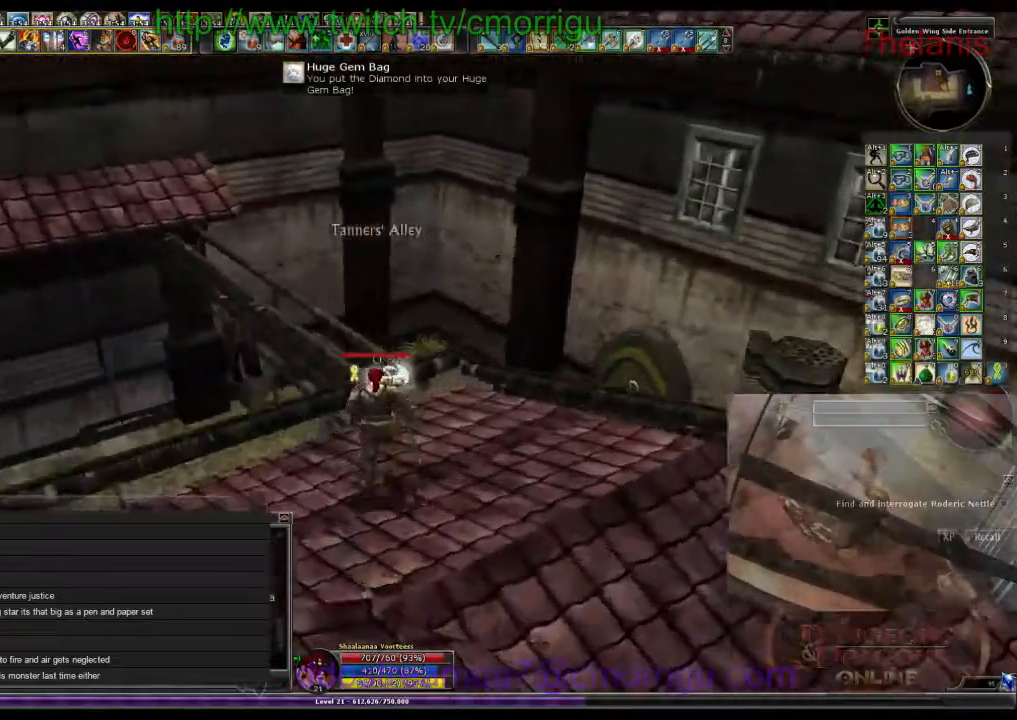
{"keys": ["w"], "events": []}
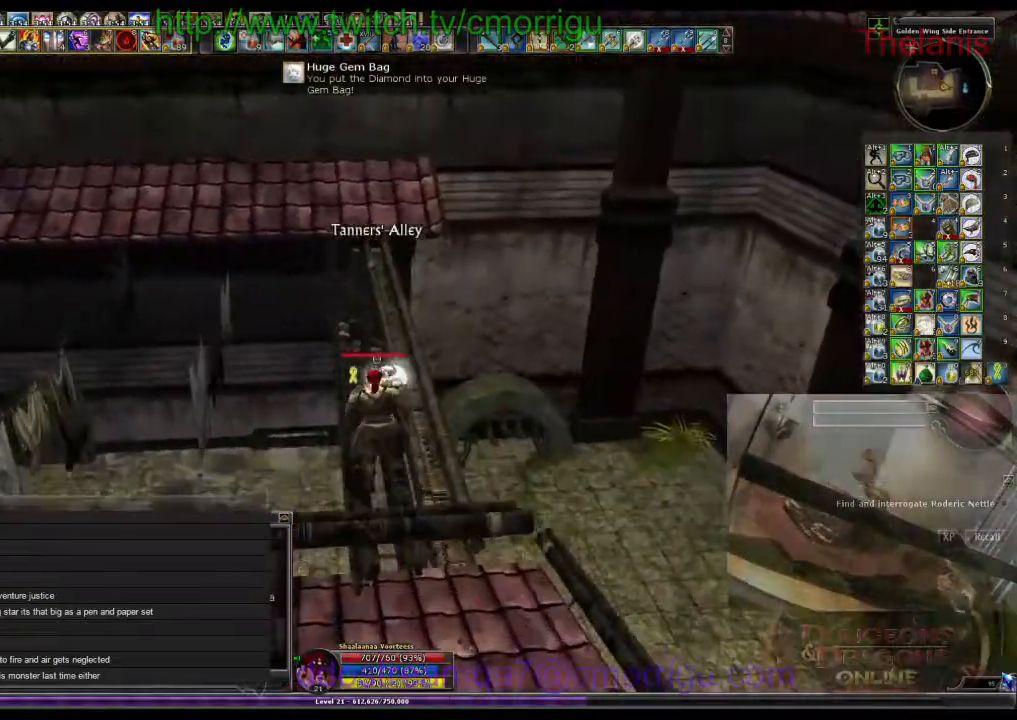
{"keys": ["w"], "events": []}
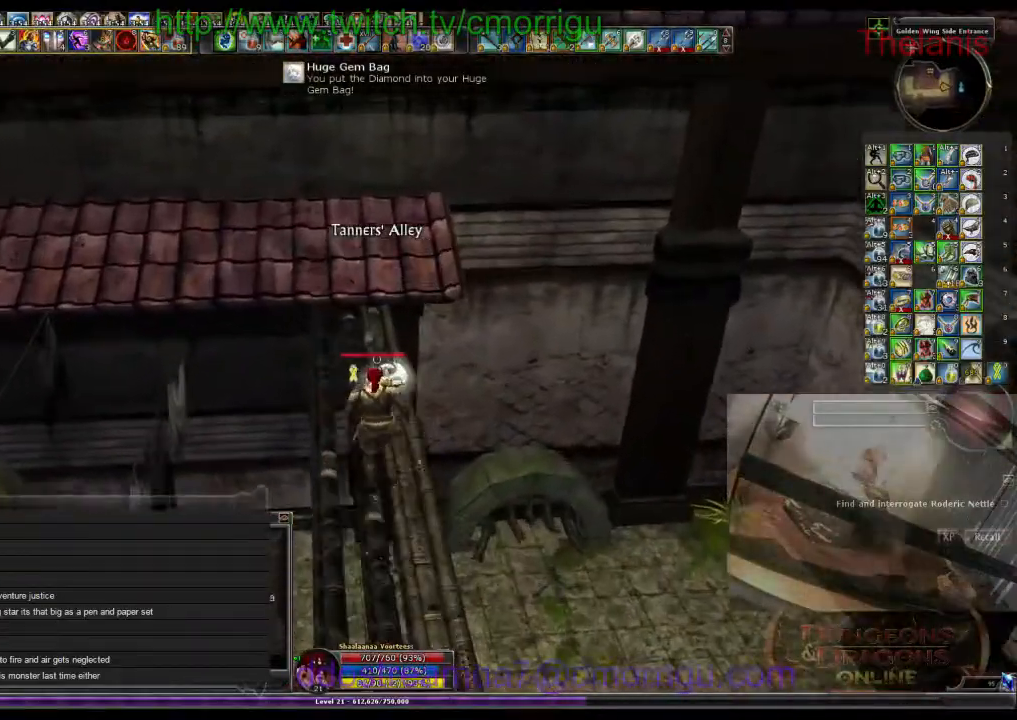
{"keys": ["w"], "events": []}
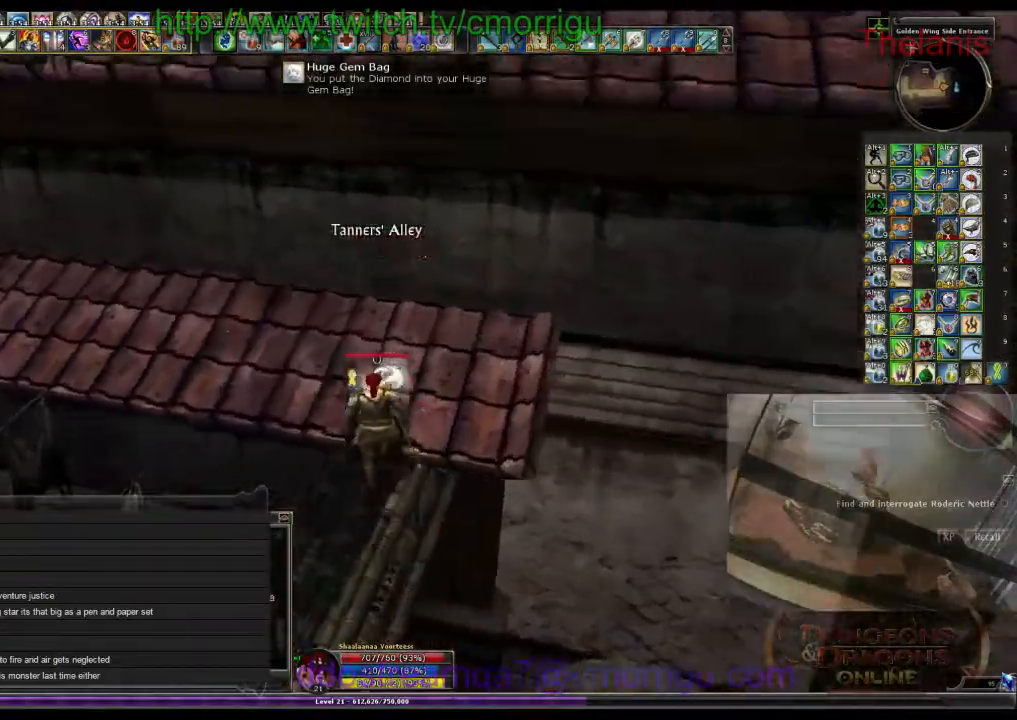
{"keys": ["w"], "events": []}